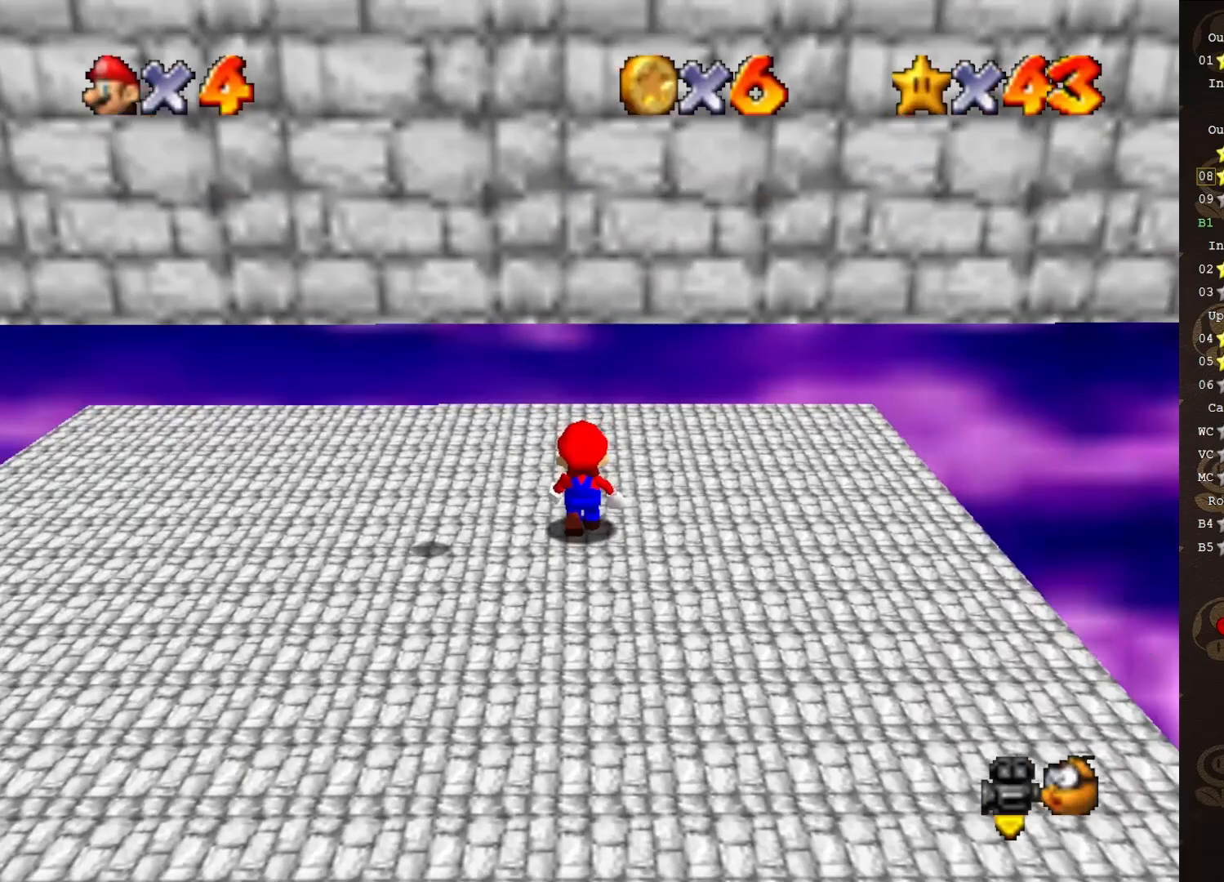
Gameplay with a controller (Nintendo layout); each line is a JSON object with the inputs held at the frame after it. "events" lists button and stick changes between this image and that frame as [ms after this image, input, new state], when the widget could be followed in between. Not read: L3 R3 Z.
{"buttons": [], "left_stick": "center", "events": []}
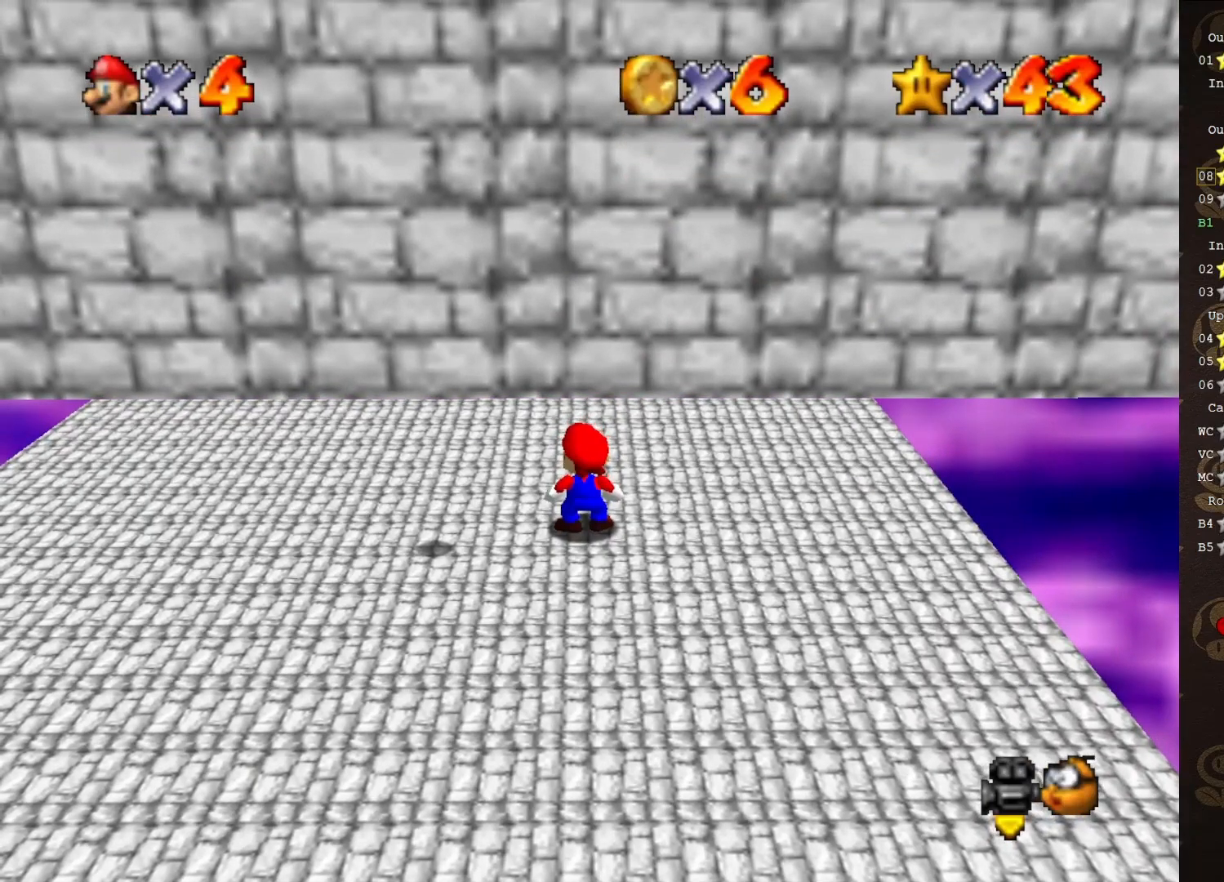
{"buttons": [], "left_stick": "center", "events": []}
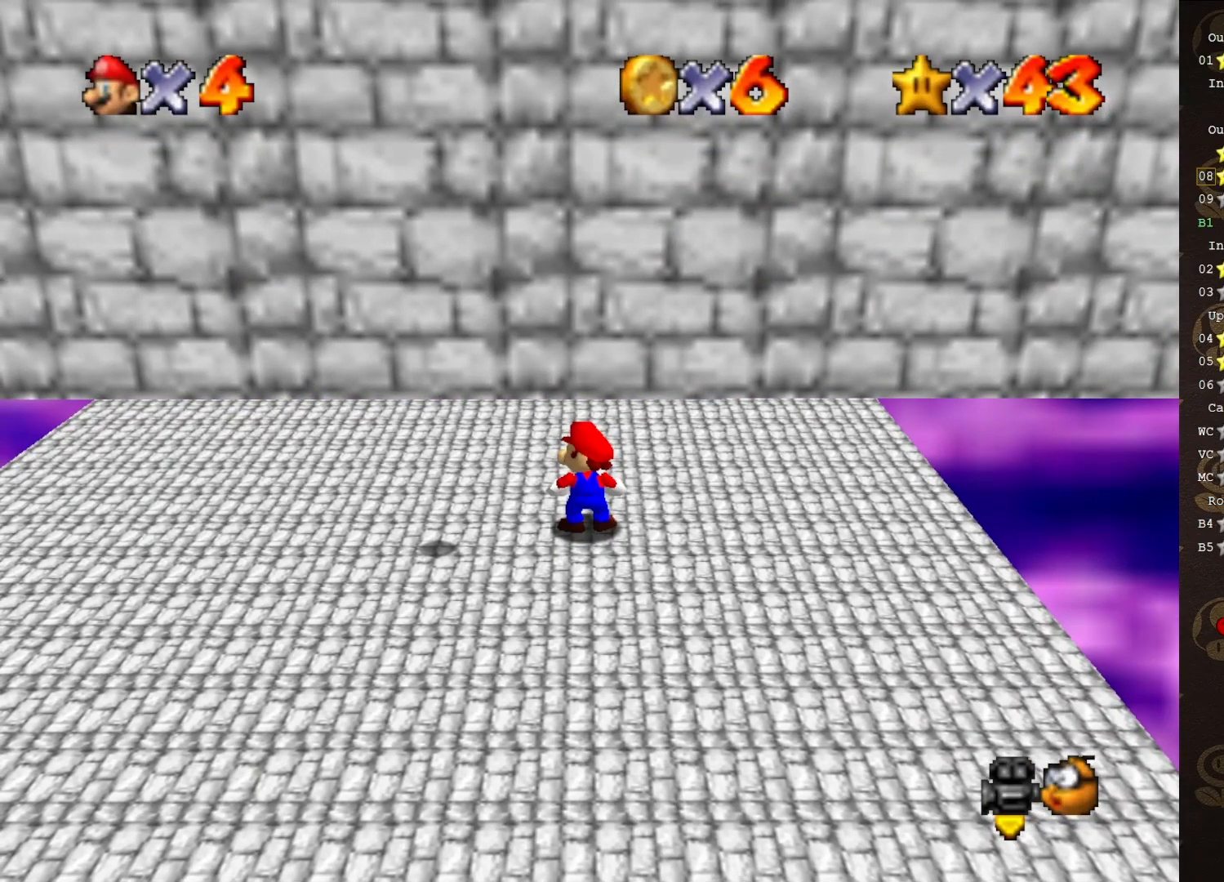
{"buttons": [], "left_stick": "up", "events": [[167, "left_stick", "up"]]}
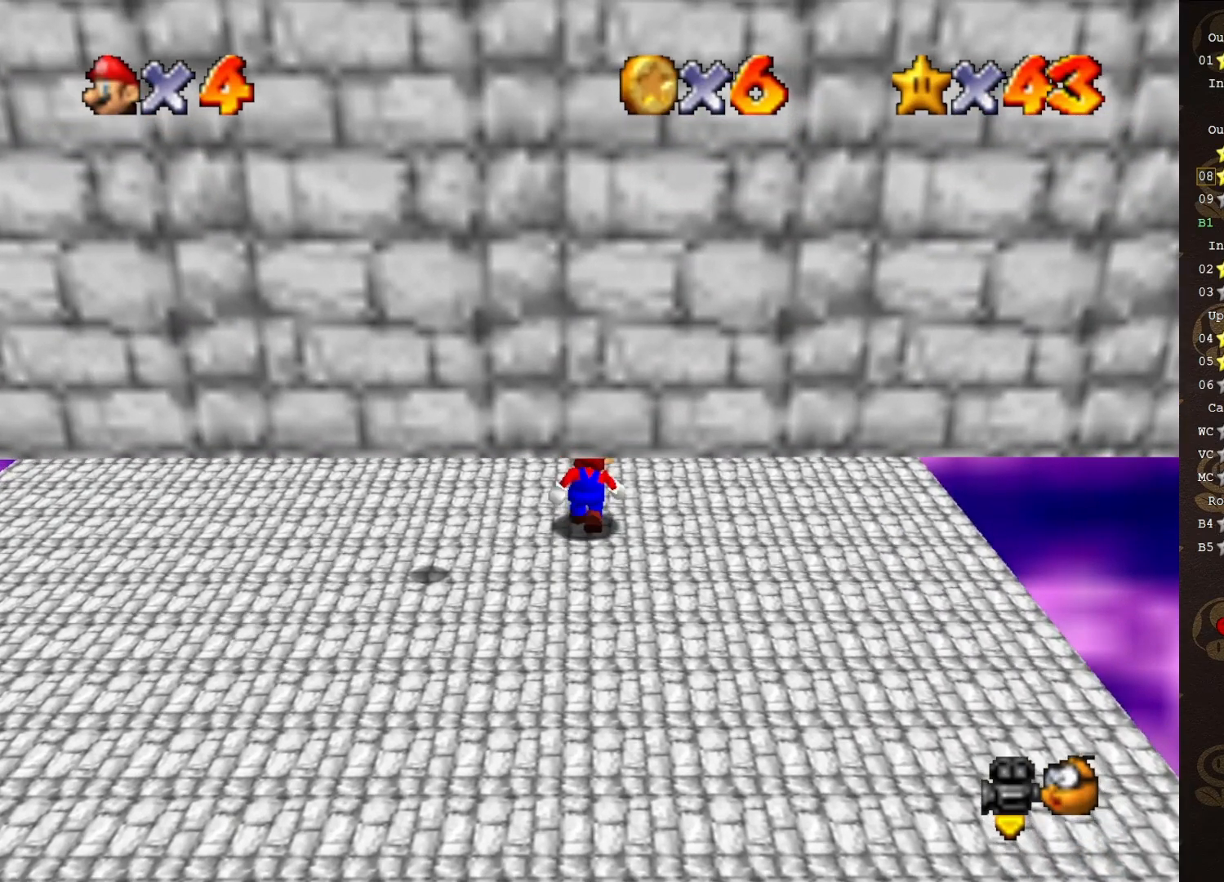
{"buttons": [], "left_stick": "center", "events": [[83, "left_stick", "center"]]}
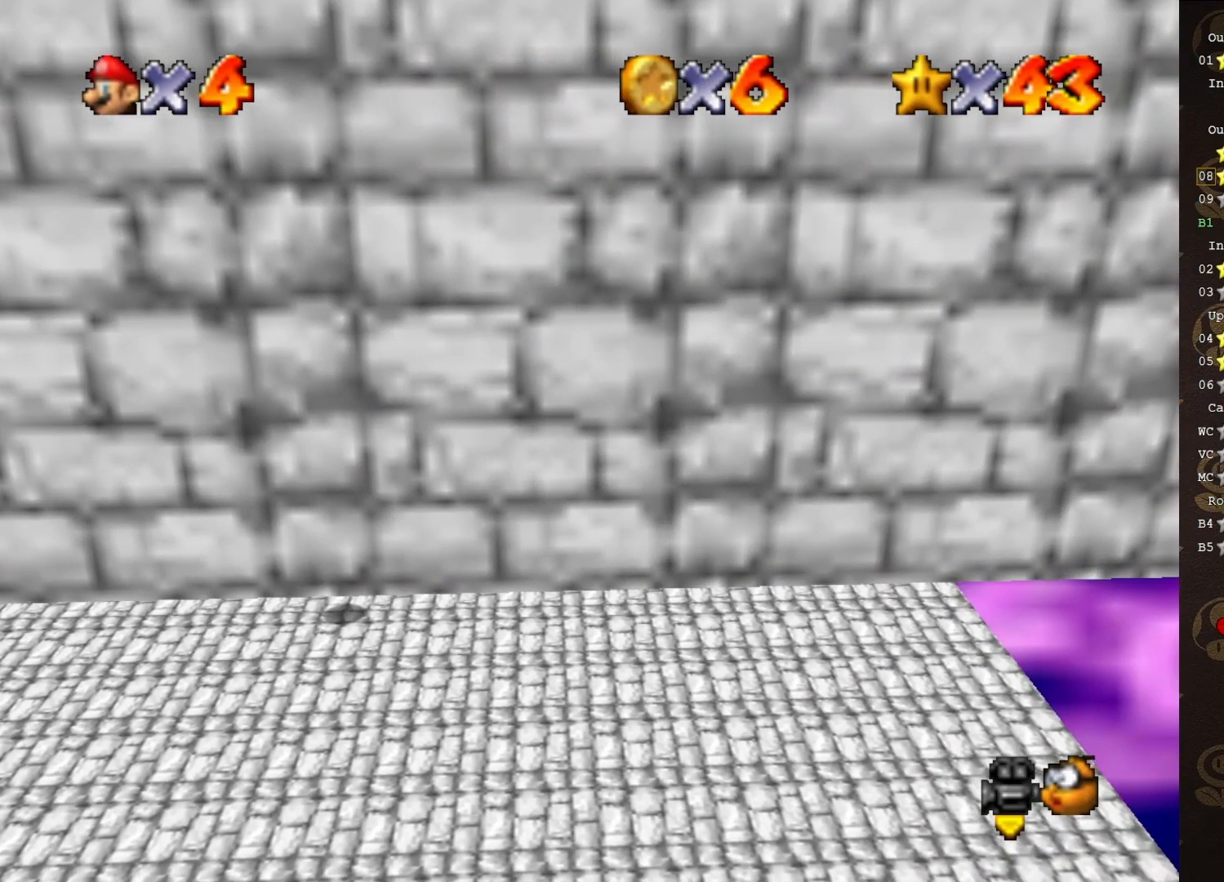
{"buttons": [], "left_stick": "center", "events": [[267, "C_UP", "down"], [400, "C_UP", "up"]]}
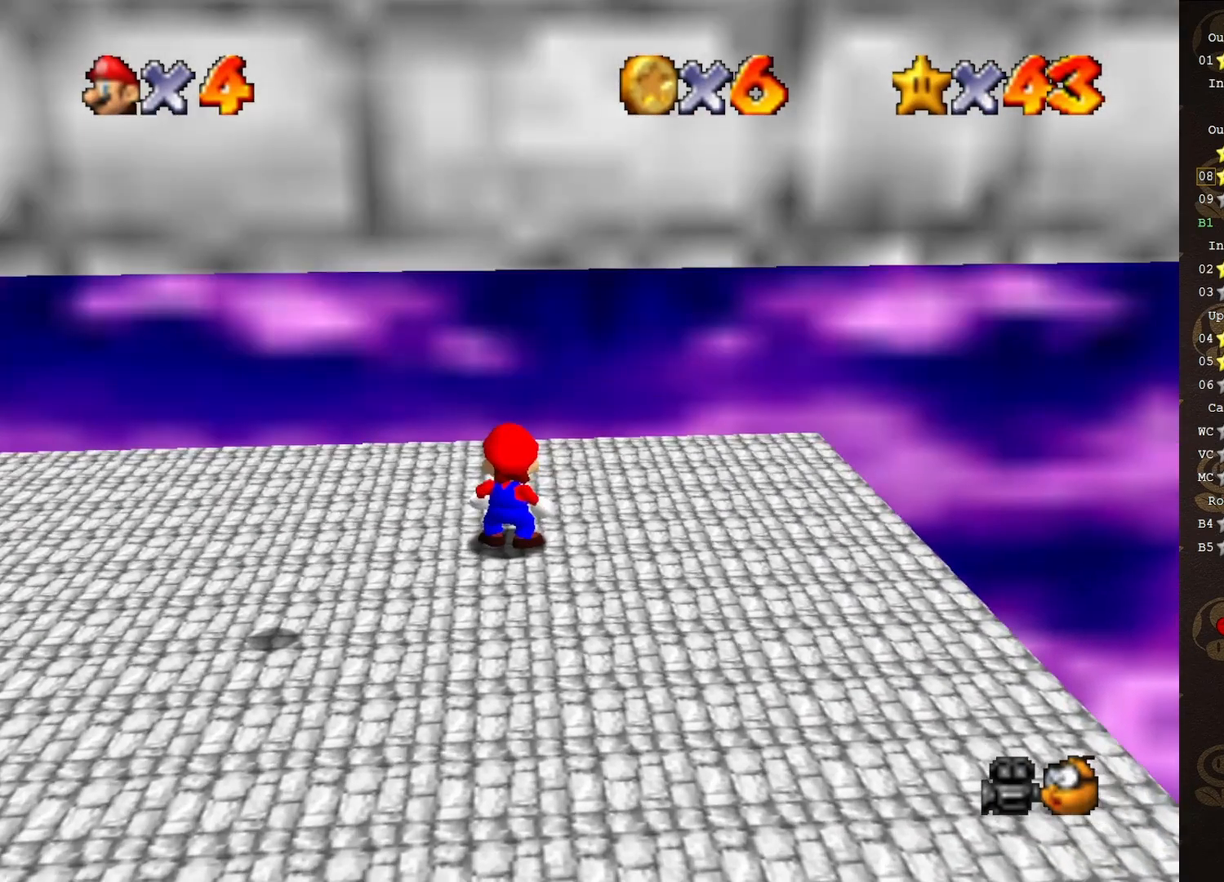
{"buttons": ["A"], "left_stick": "right", "events": [[267, "left_stick", "left"], [367, "A", "down"], [367, "left_stick", "center"], [417, "left_stick", "right"]]}
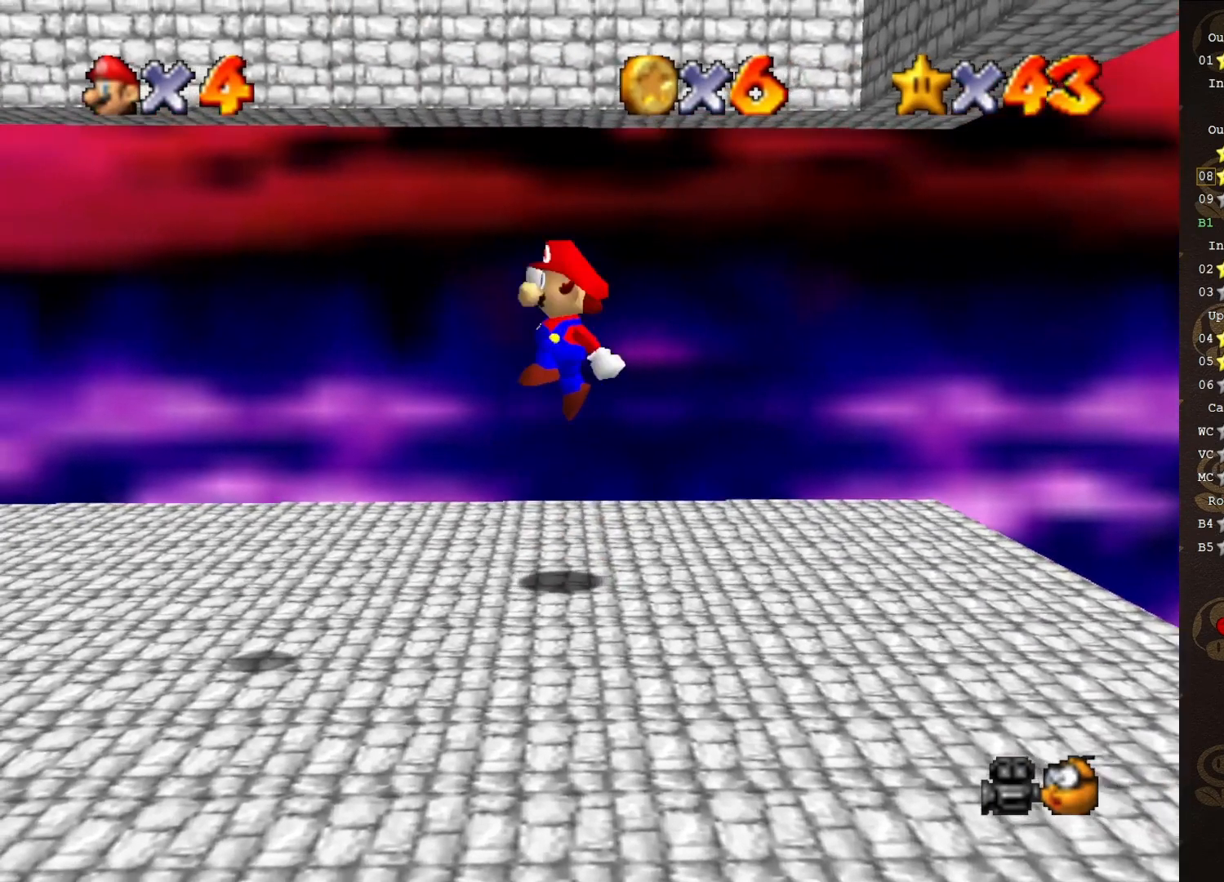
{"buttons": ["A", "B"], "left_stick": "left", "events": [[233, "left_stick", "center"], [317, "left_stick", "left"], [450, "B", "down"]]}
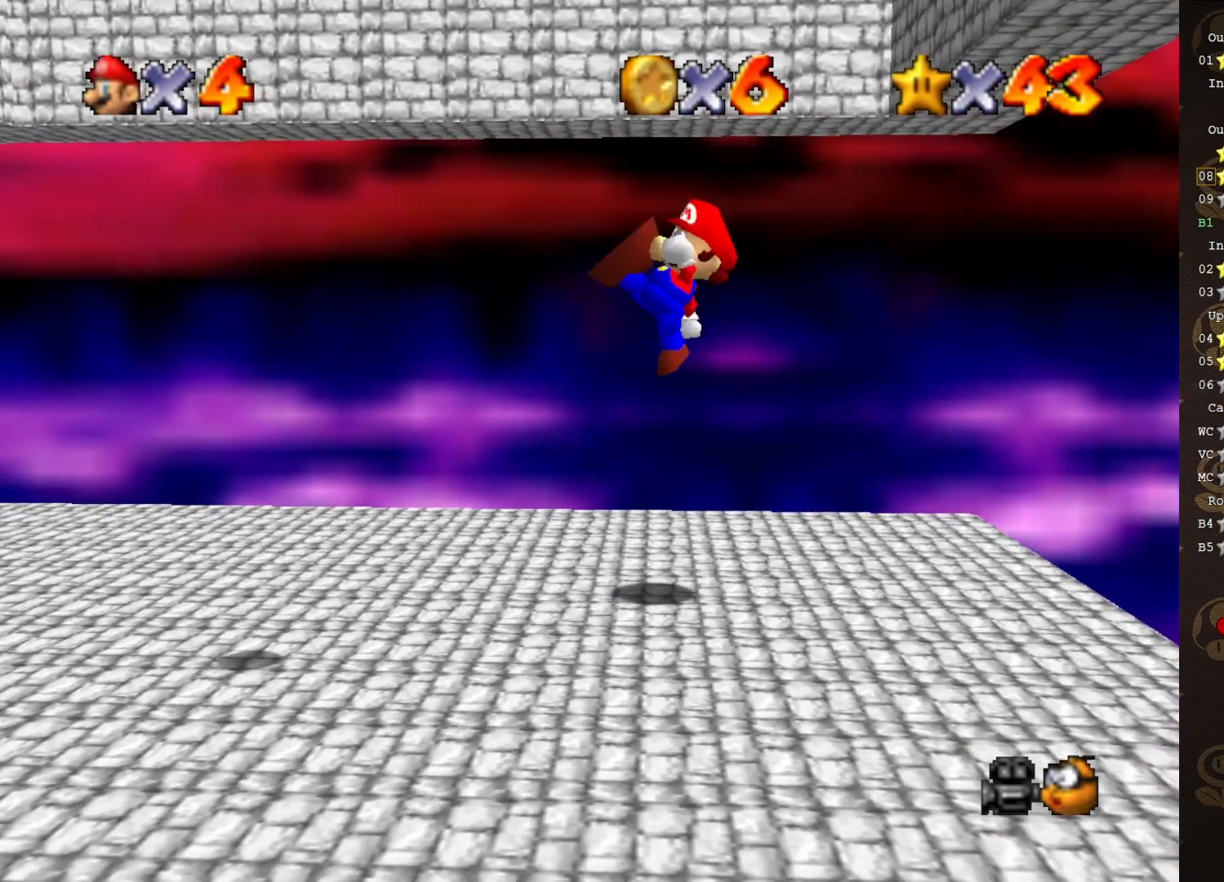
{"buttons": [], "left_stick": "center", "events": [[100, "A", "up"], [100, "B", "up"], [483, "left_stick", "center"]]}
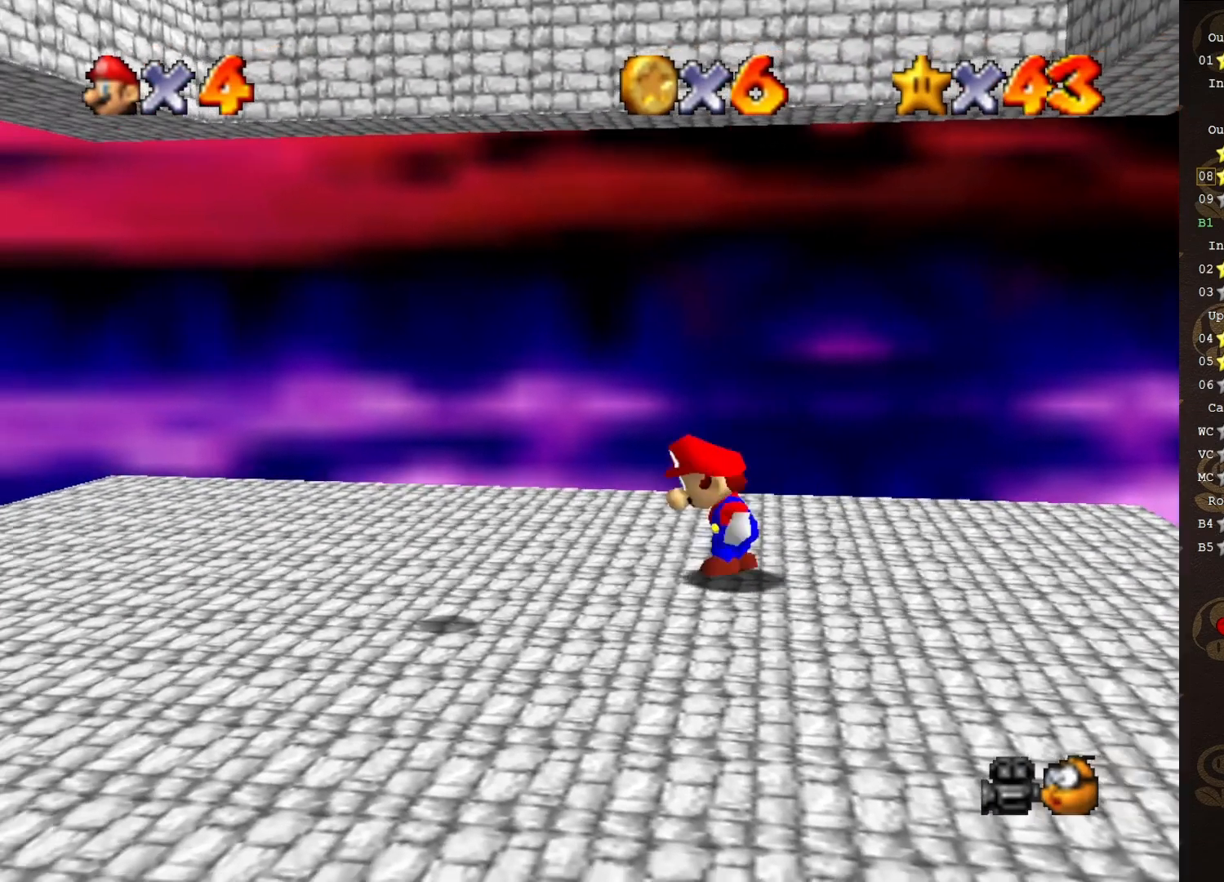
{"buttons": [], "left_stick": "center", "events": []}
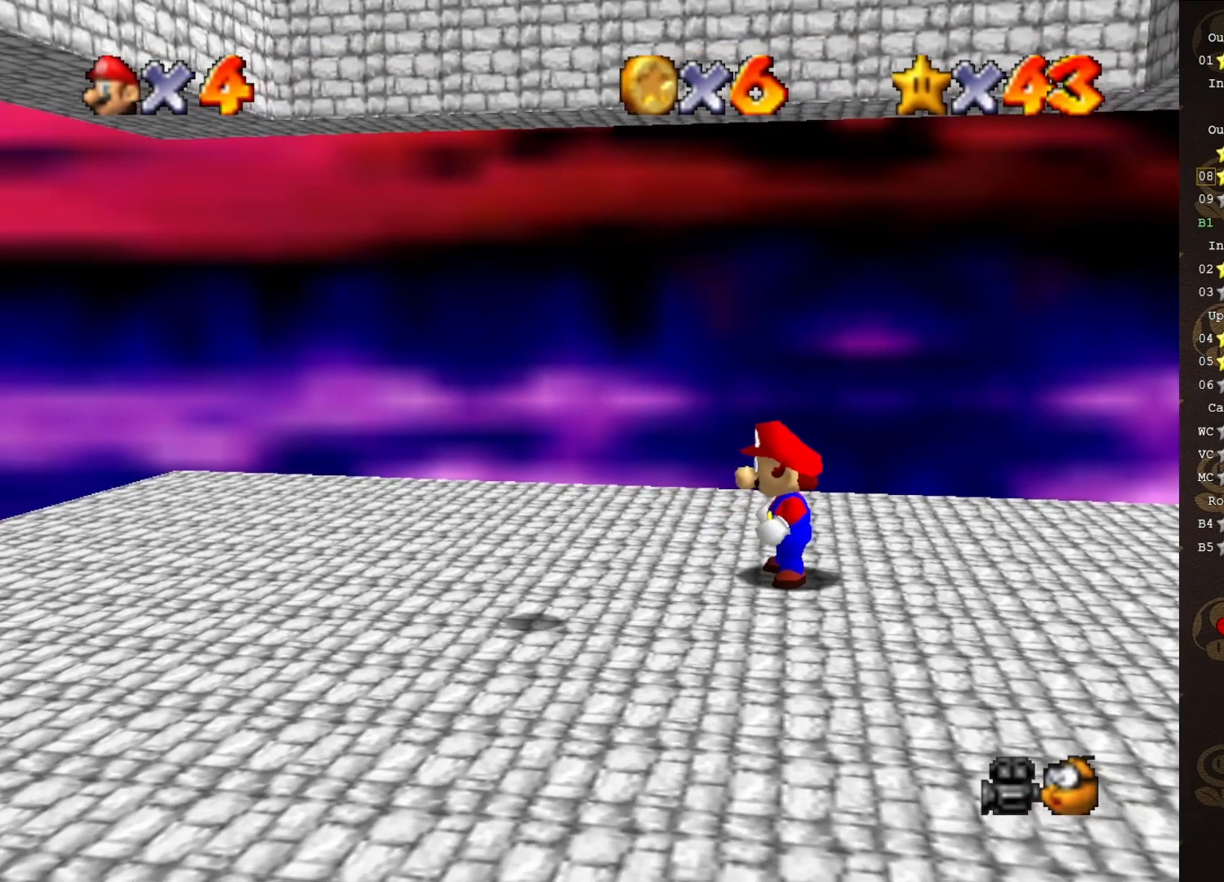
{"buttons": [], "left_stick": "center", "events": []}
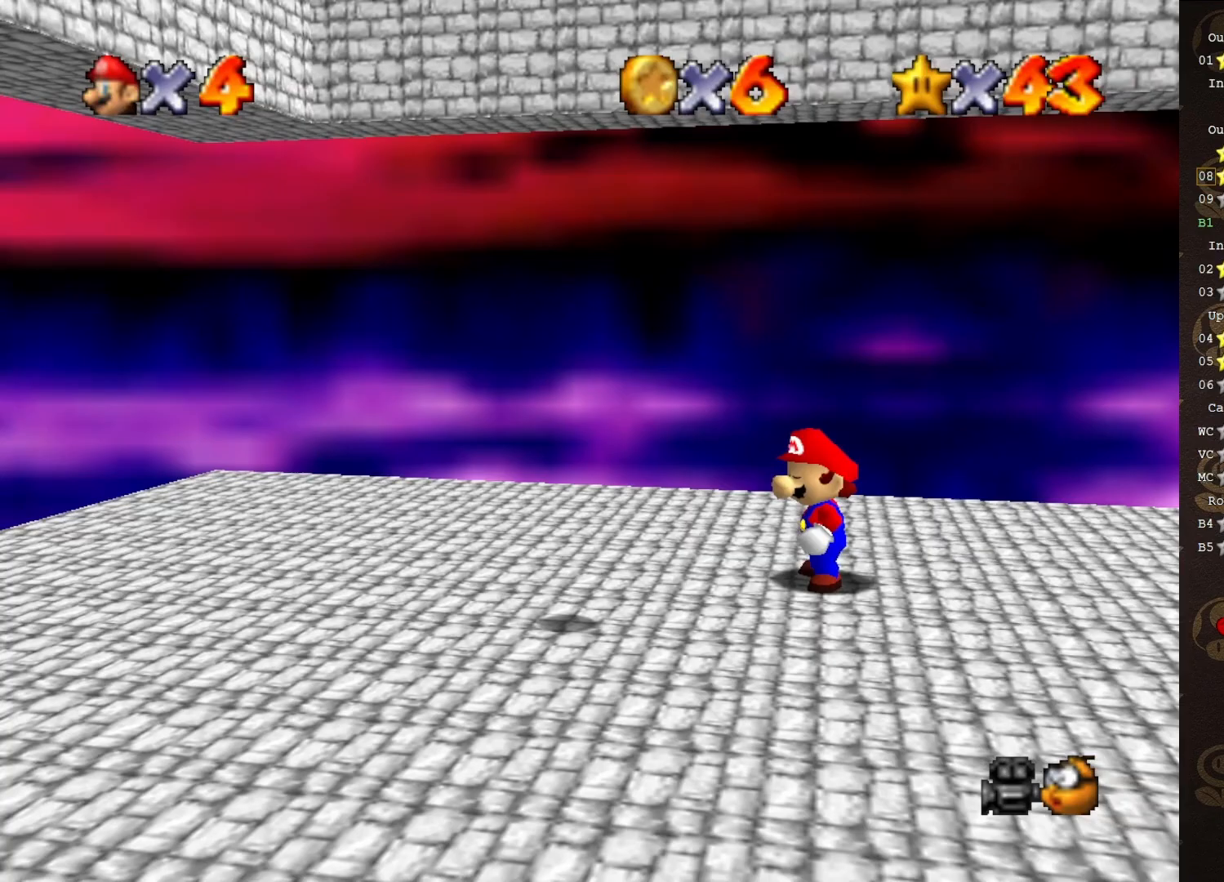
{"buttons": [], "left_stick": "center", "events": []}
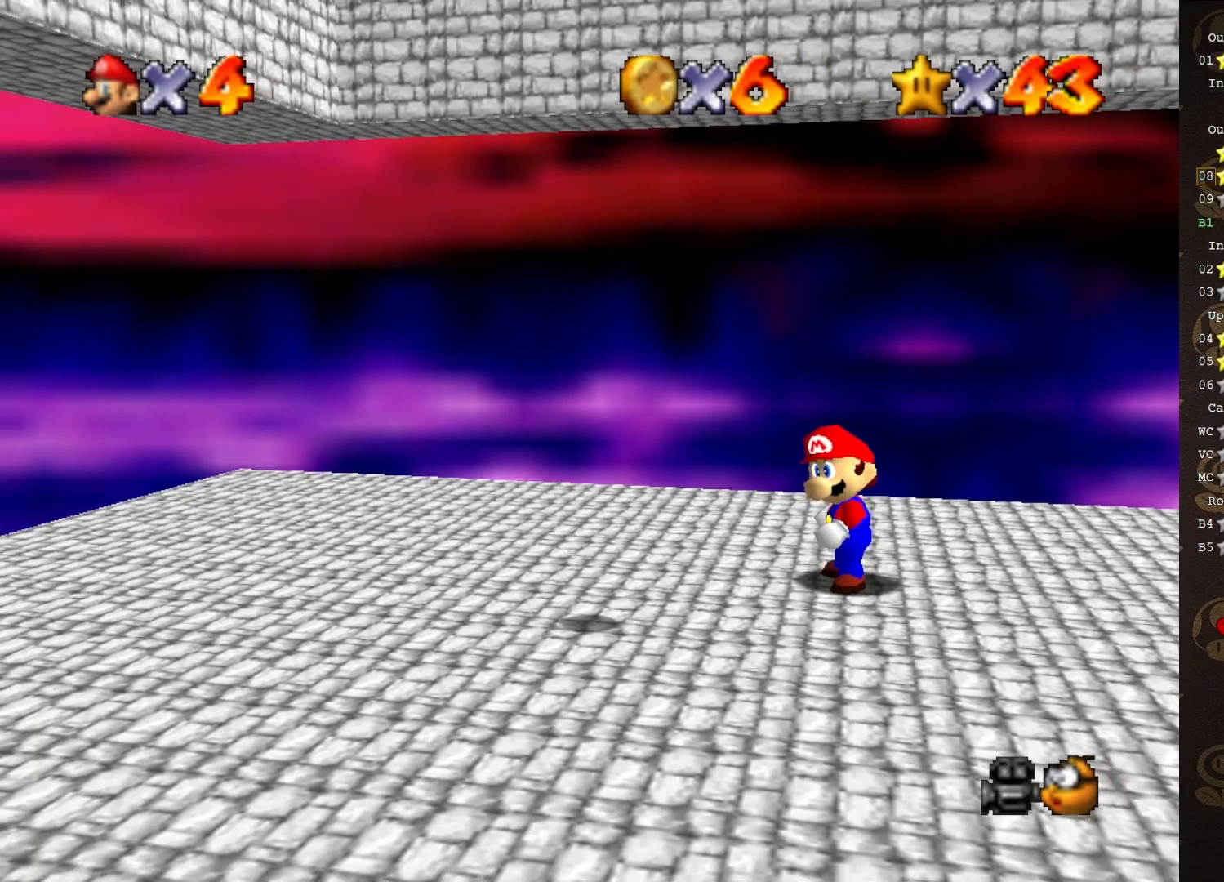
{"buttons": [], "left_stick": "center", "events": []}
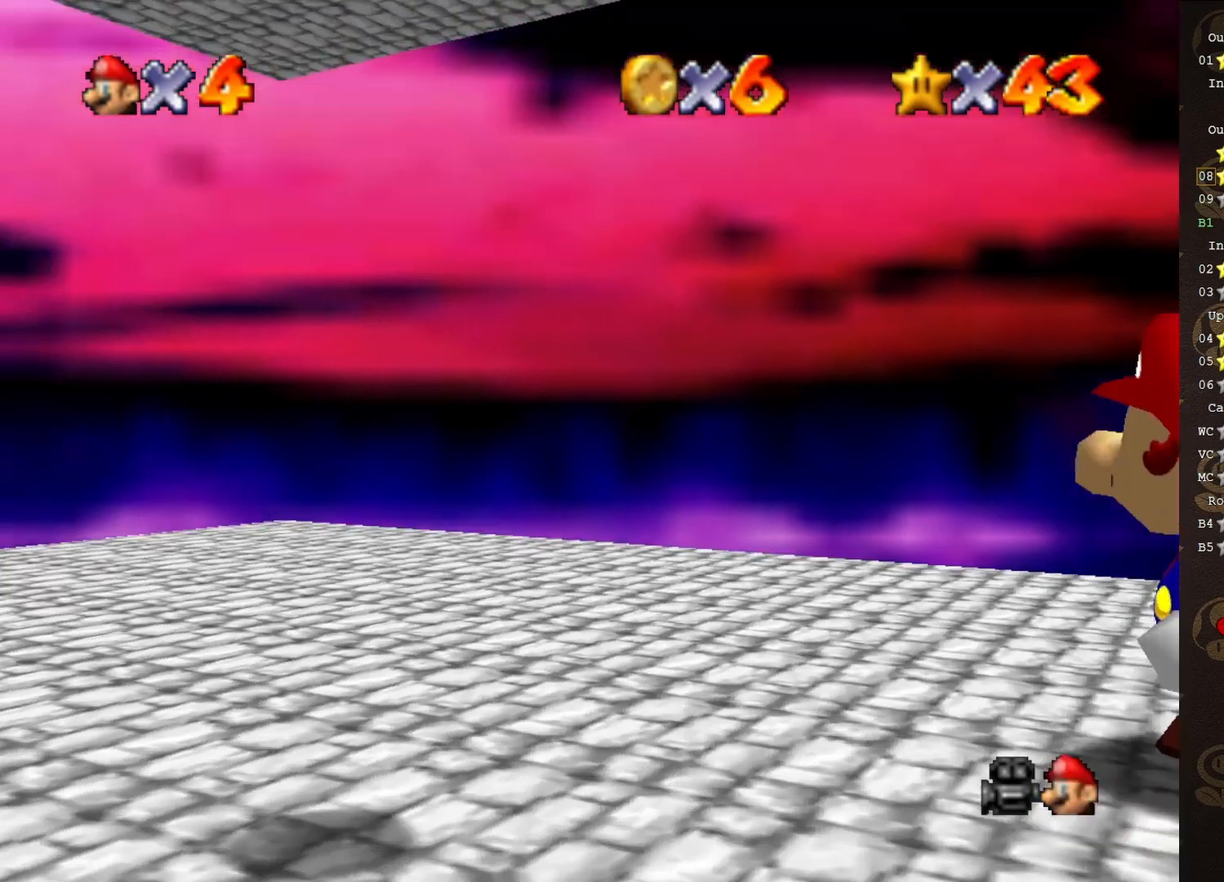
{"buttons": [], "left_stick": "center", "events": [[33, "A", "down"], [67, "left_stick", "right"], [217, "A", "up"], [217, "left_stick", "down-right"], [317, "left_stick", "center"]]}
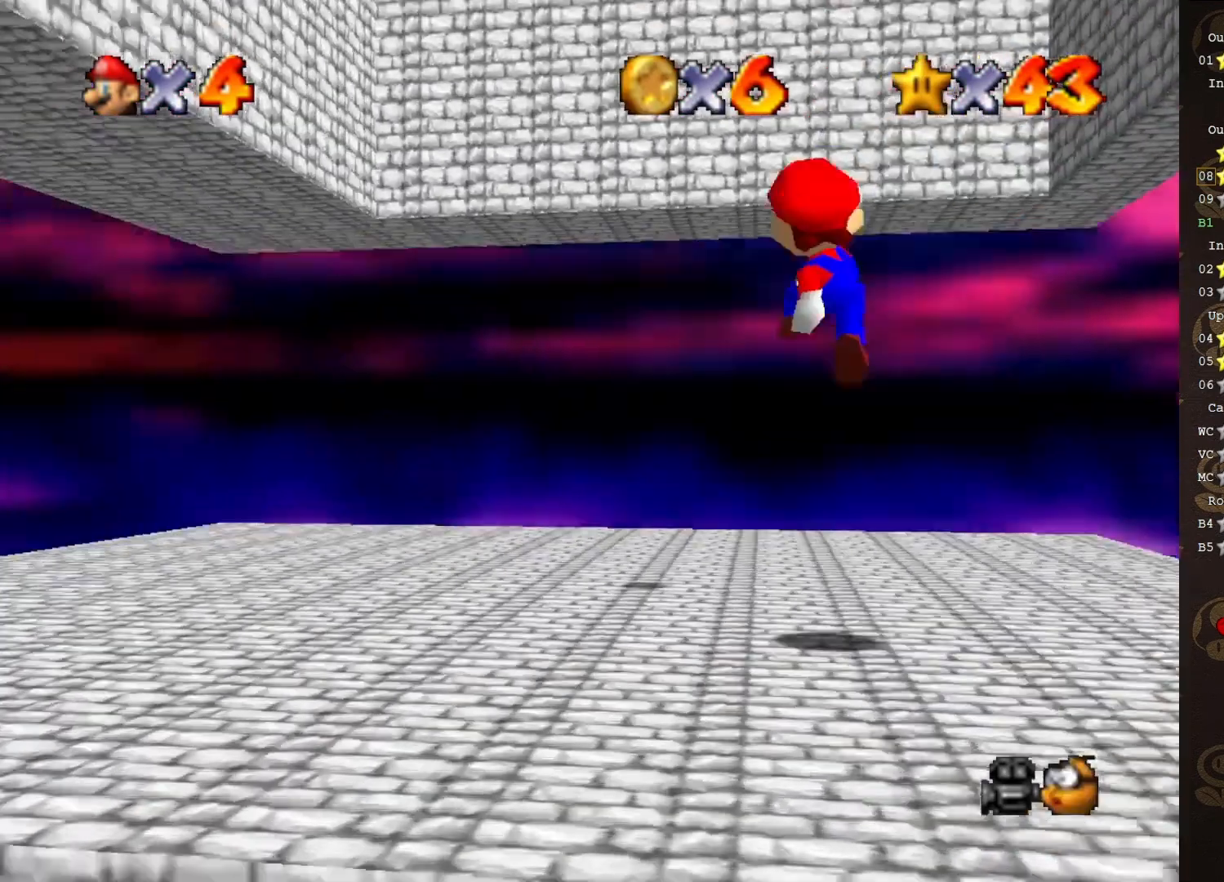
{"buttons": [], "left_stick": "center", "events": []}
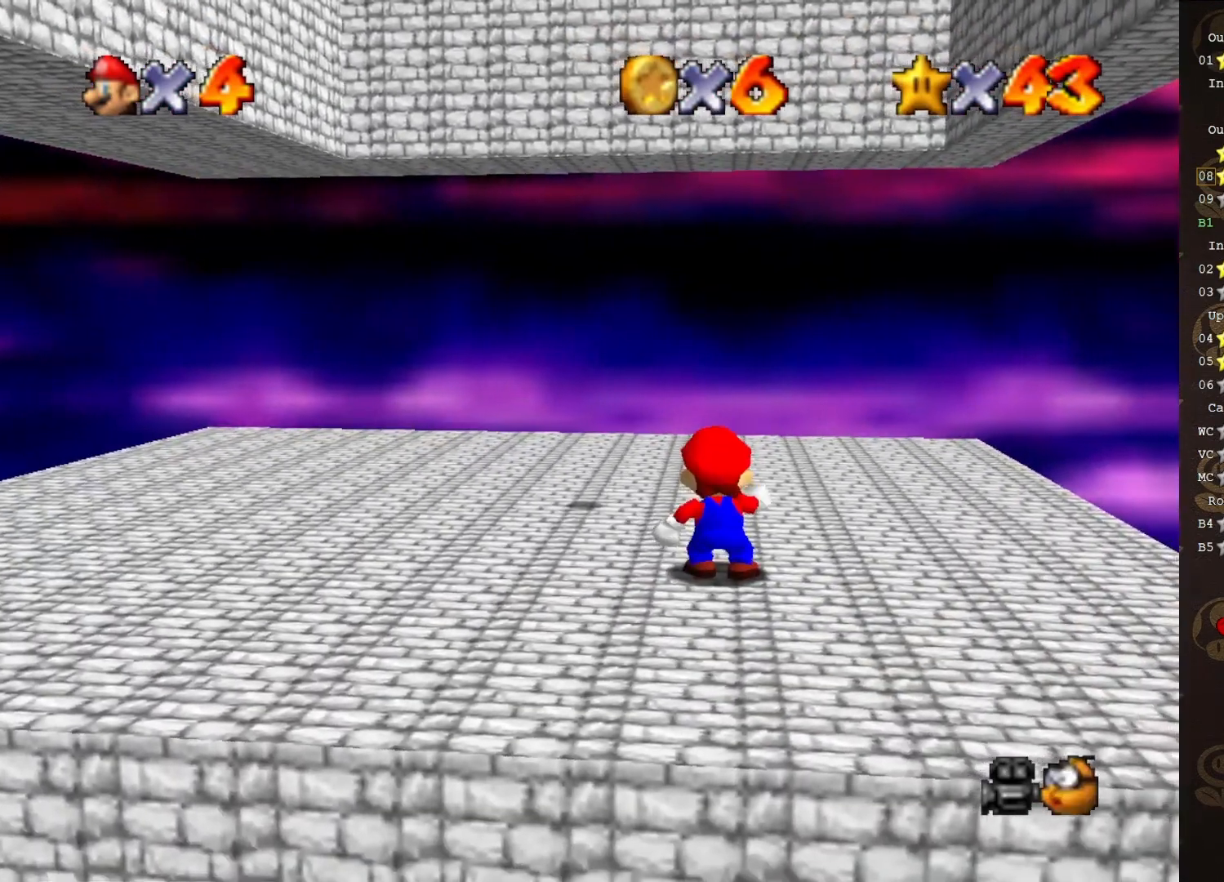
{"buttons": [], "left_stick": "down-left", "events": [[283, "A", "down"], [383, "A", "up"], [417, "left_stick", "down-left"]]}
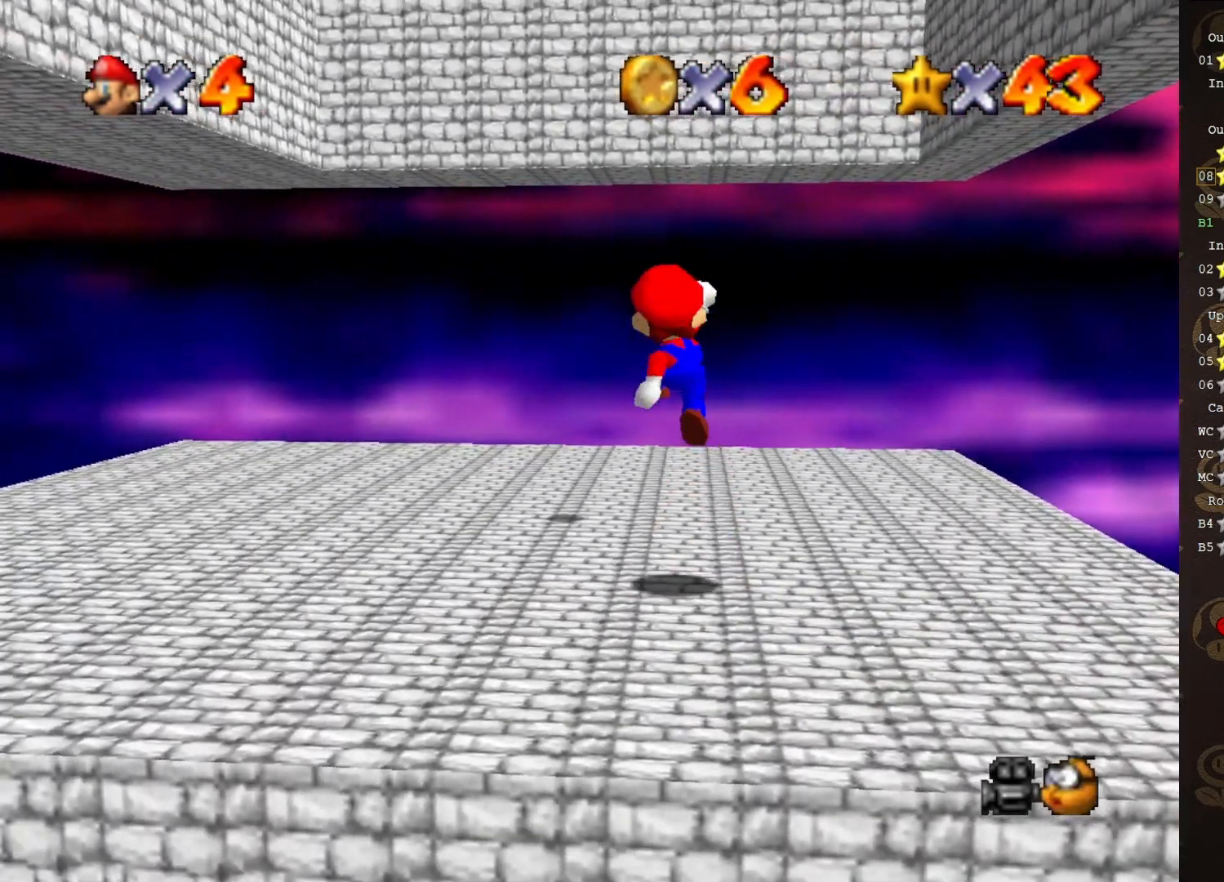
{"buttons": [], "left_stick": "left", "events": [[100, "left_stick", "left"], [333, "A", "down"], [400, "A", "up"]]}
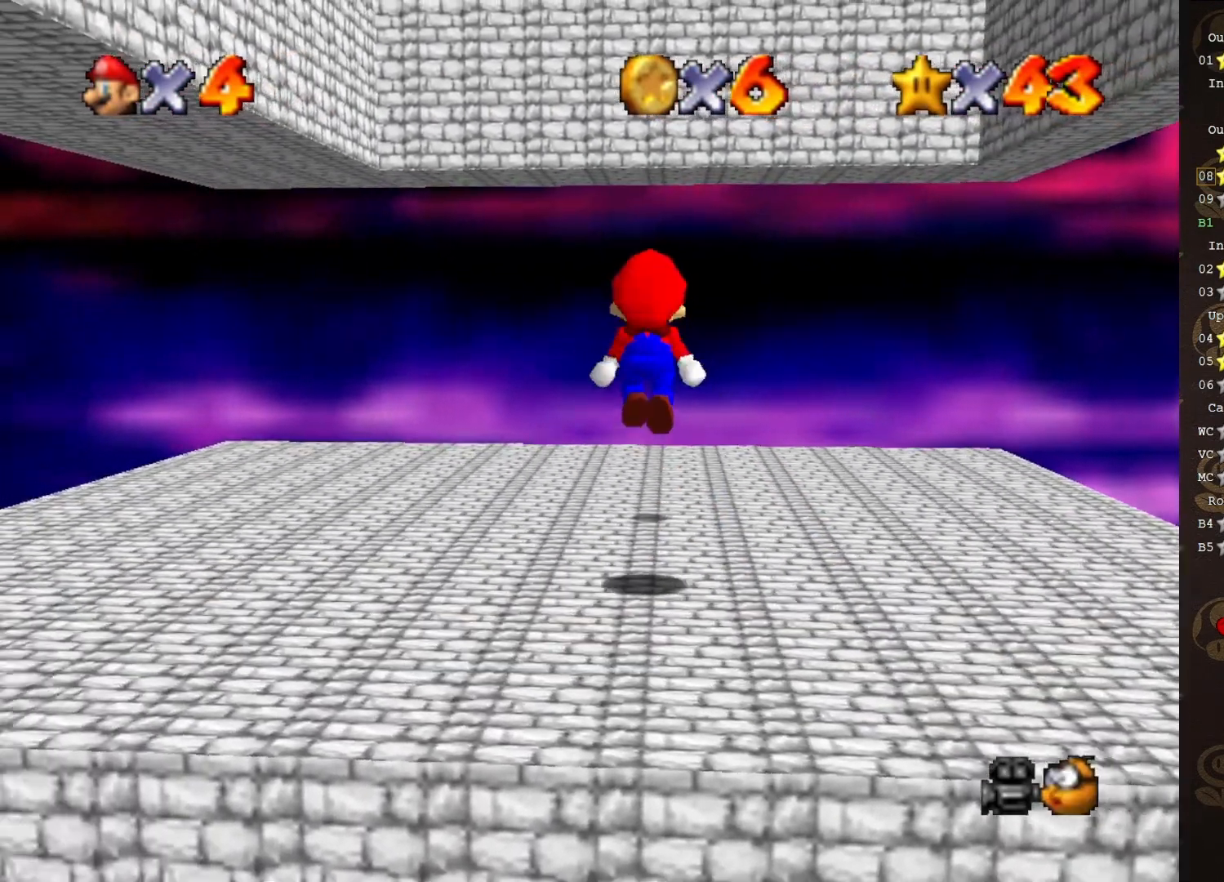
{"buttons": [], "left_stick": "center", "events": [[67, "left_stick", "center"], [433, "C_LEFT", "down"], [483, "C_LEFT", "up"]]}